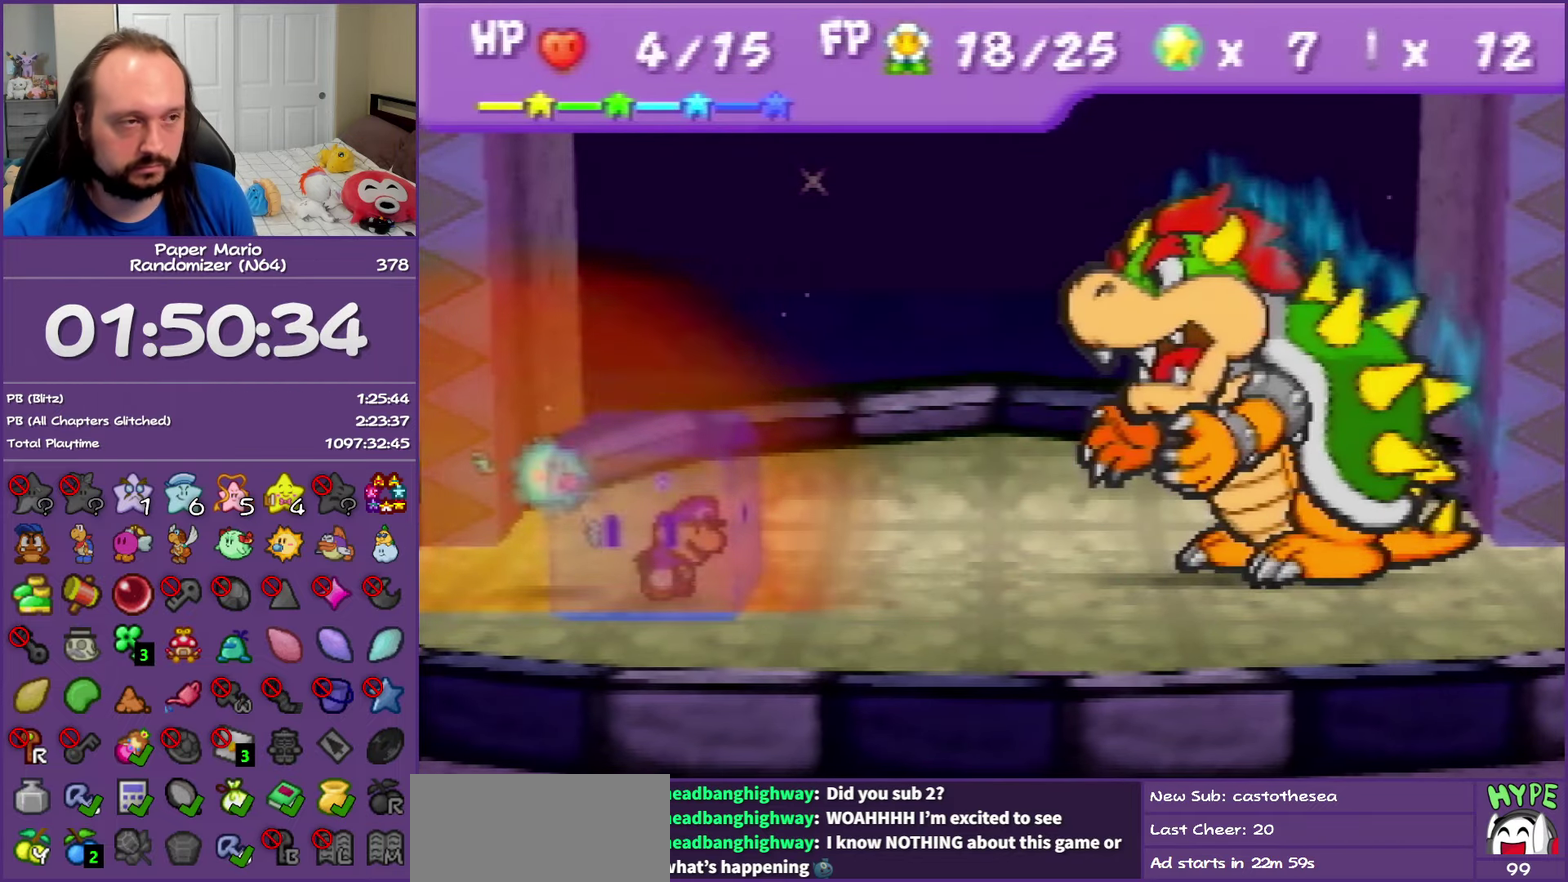
Gameplay with a controller (Nintendo layout); each line is a JSON object with the inputs held at the frame after it. "events" lists button and stick changes between this image and that frame as [ms after this image, input, new state], when the widget could be followed in between. This overlay highlights the sticks when they move; stick clicks (L3) are not distinguishable. Not read: L3 R3 left_stick.
{"buttons": ["A", "B"], "events": [[417, "A", "down"], [433, "B", "down"]]}
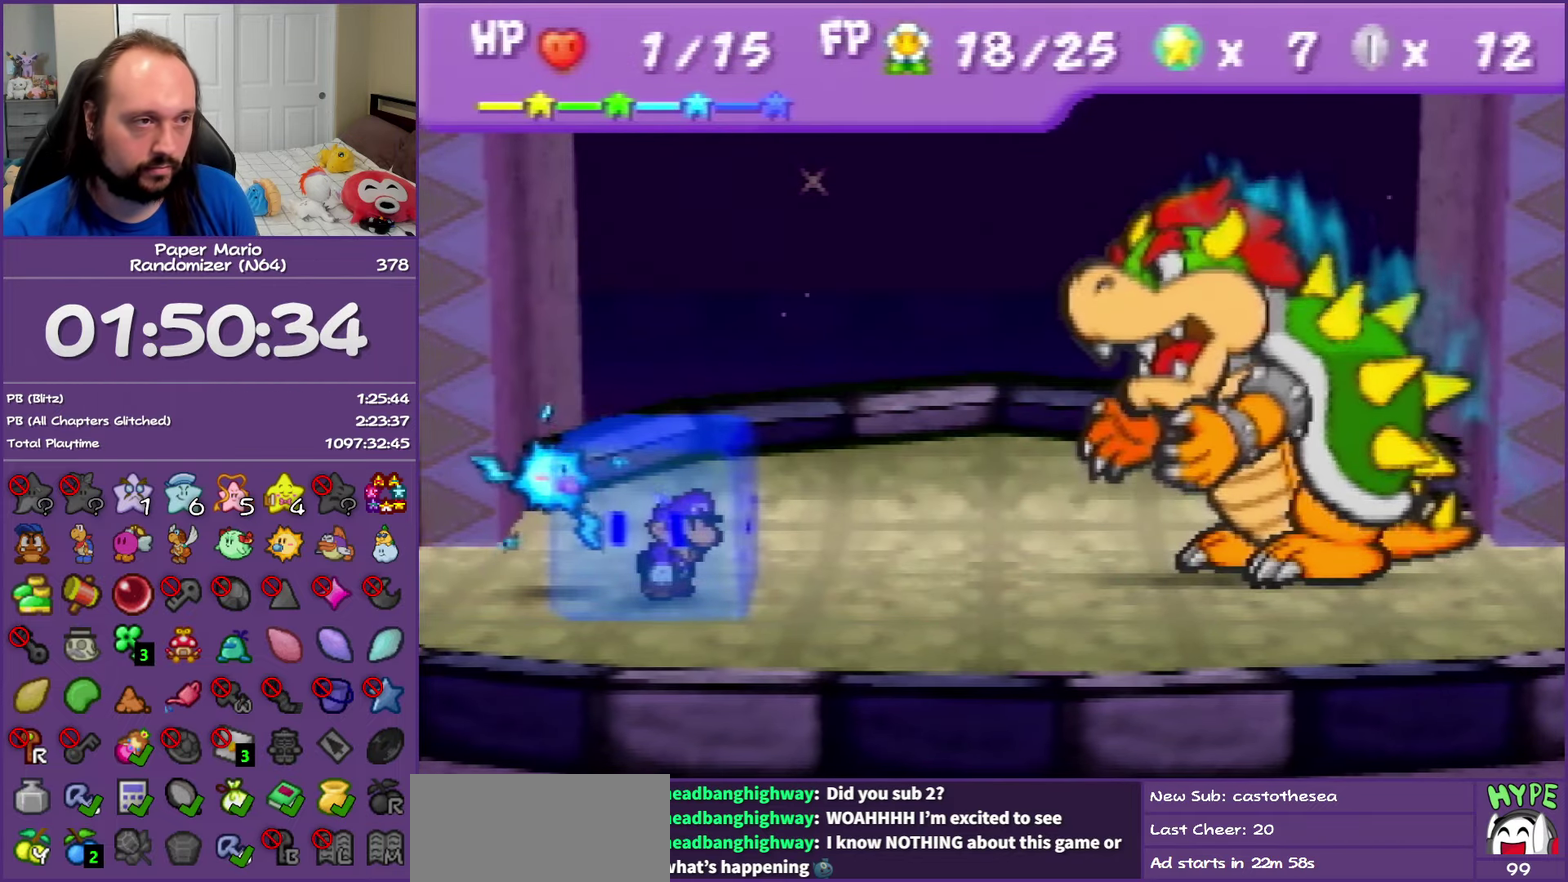
{"buttons": [], "events": [[33, "B", "up"], [67, "A", "up"], [150, "A", "down"], [150, "B", "down"], [283, "B", "up"], [300, "A", "up"], [350, "A", "down"], [350, "B", "down"], [483, "B", "up"], [500, "A", "up"]]}
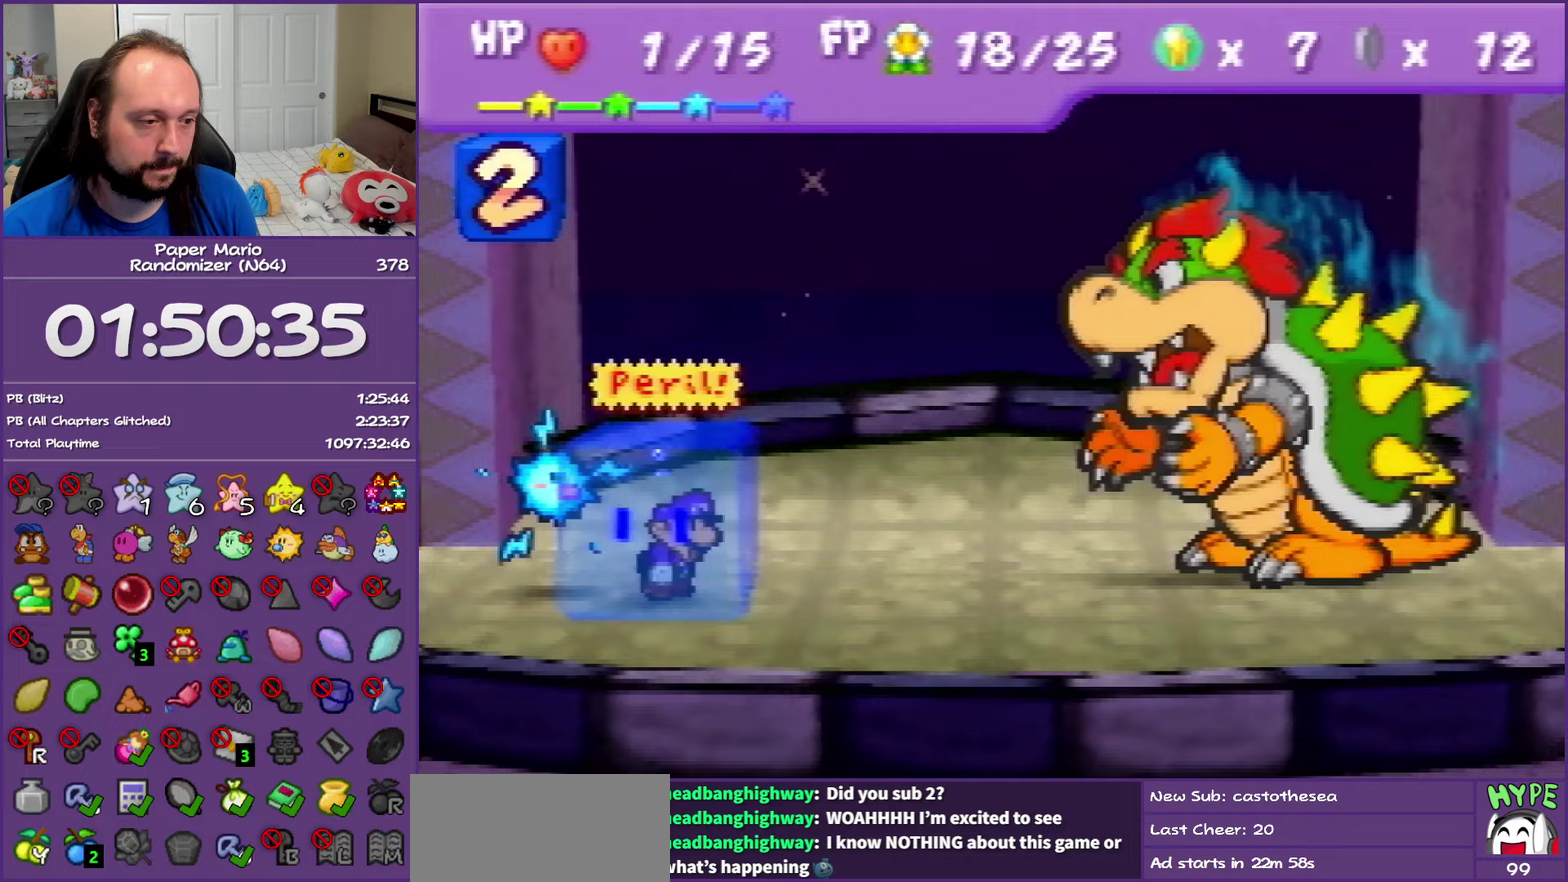
{"buttons": [], "events": [[83, "A", "down"], [83, "B", "down"], [183, "B", "up"], [217, "A", "up"], [283, "A", "down"], [283, "B", "down"], [367, "B", "up"], [383, "A", "up"]]}
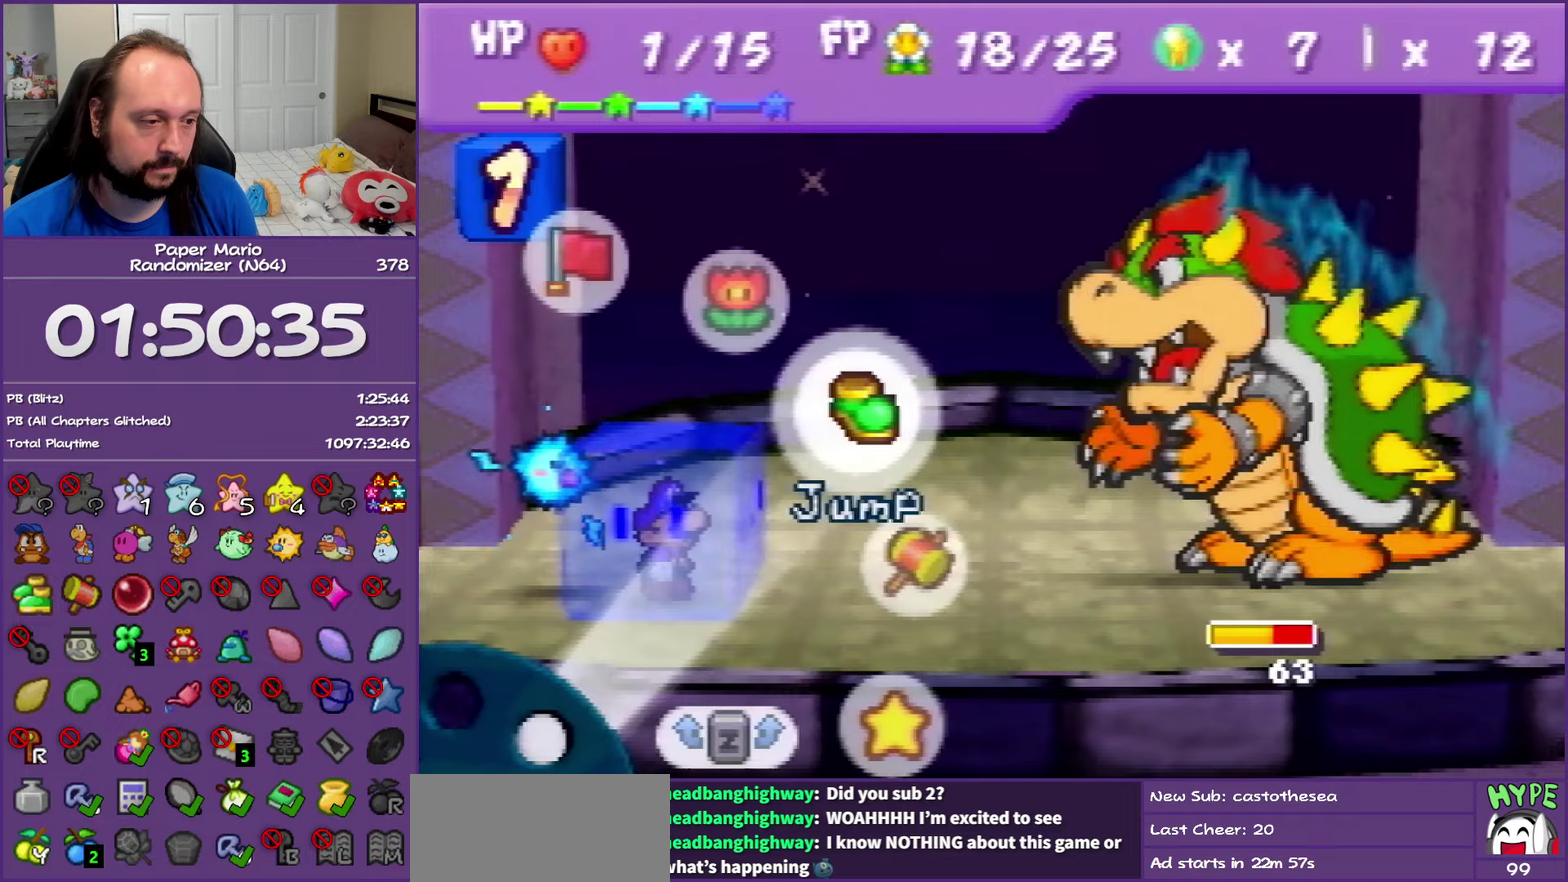
{"buttons": [], "events": []}
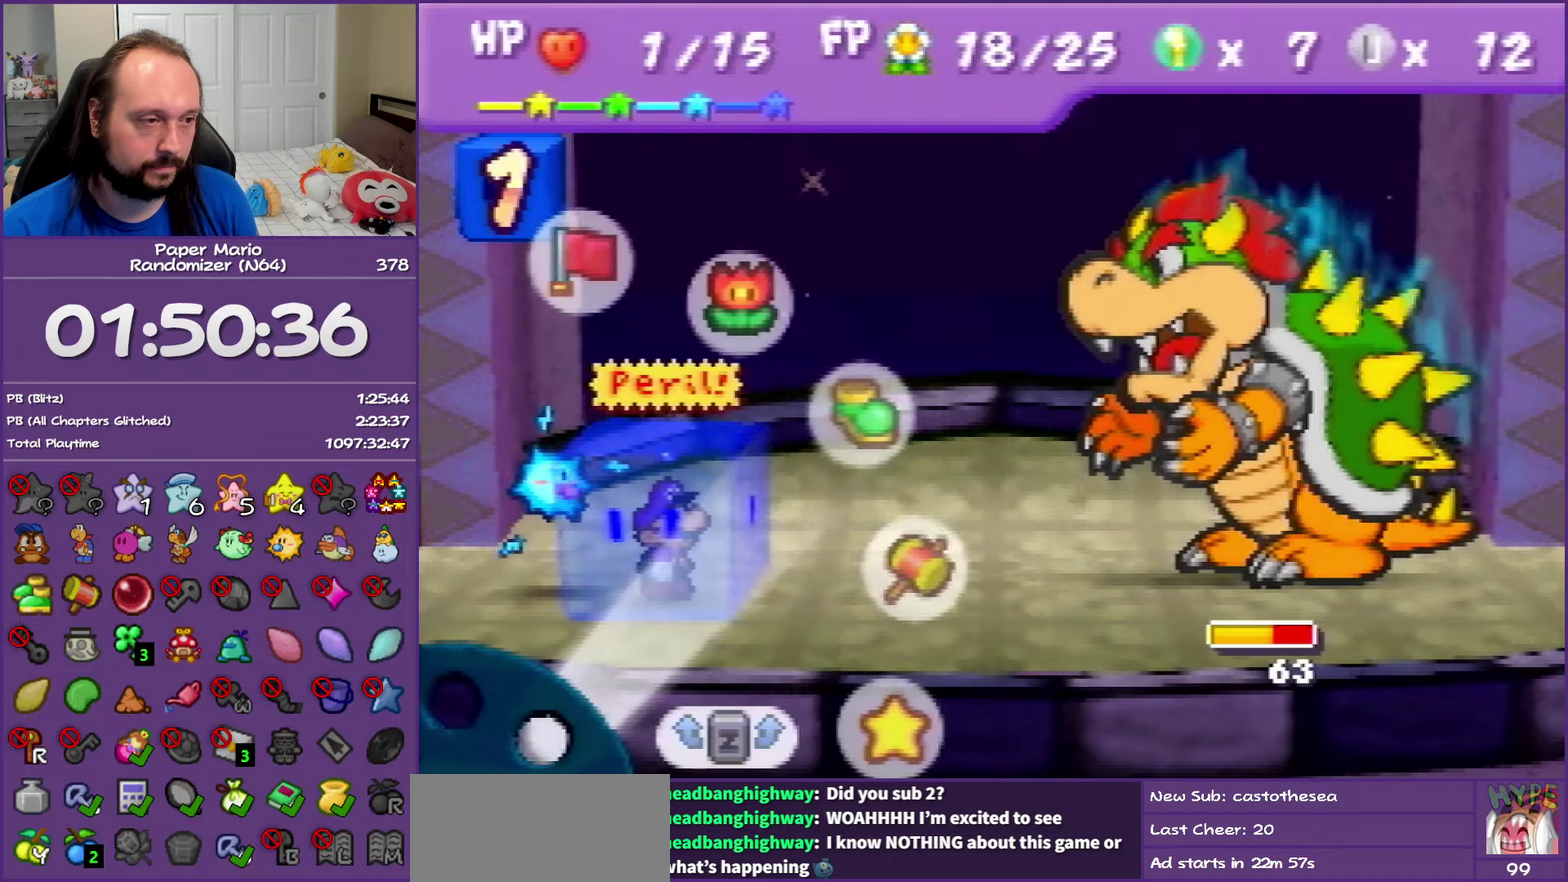
{"buttons": [], "events": [[100, "A", "down"], [217, "A", "up"]]}
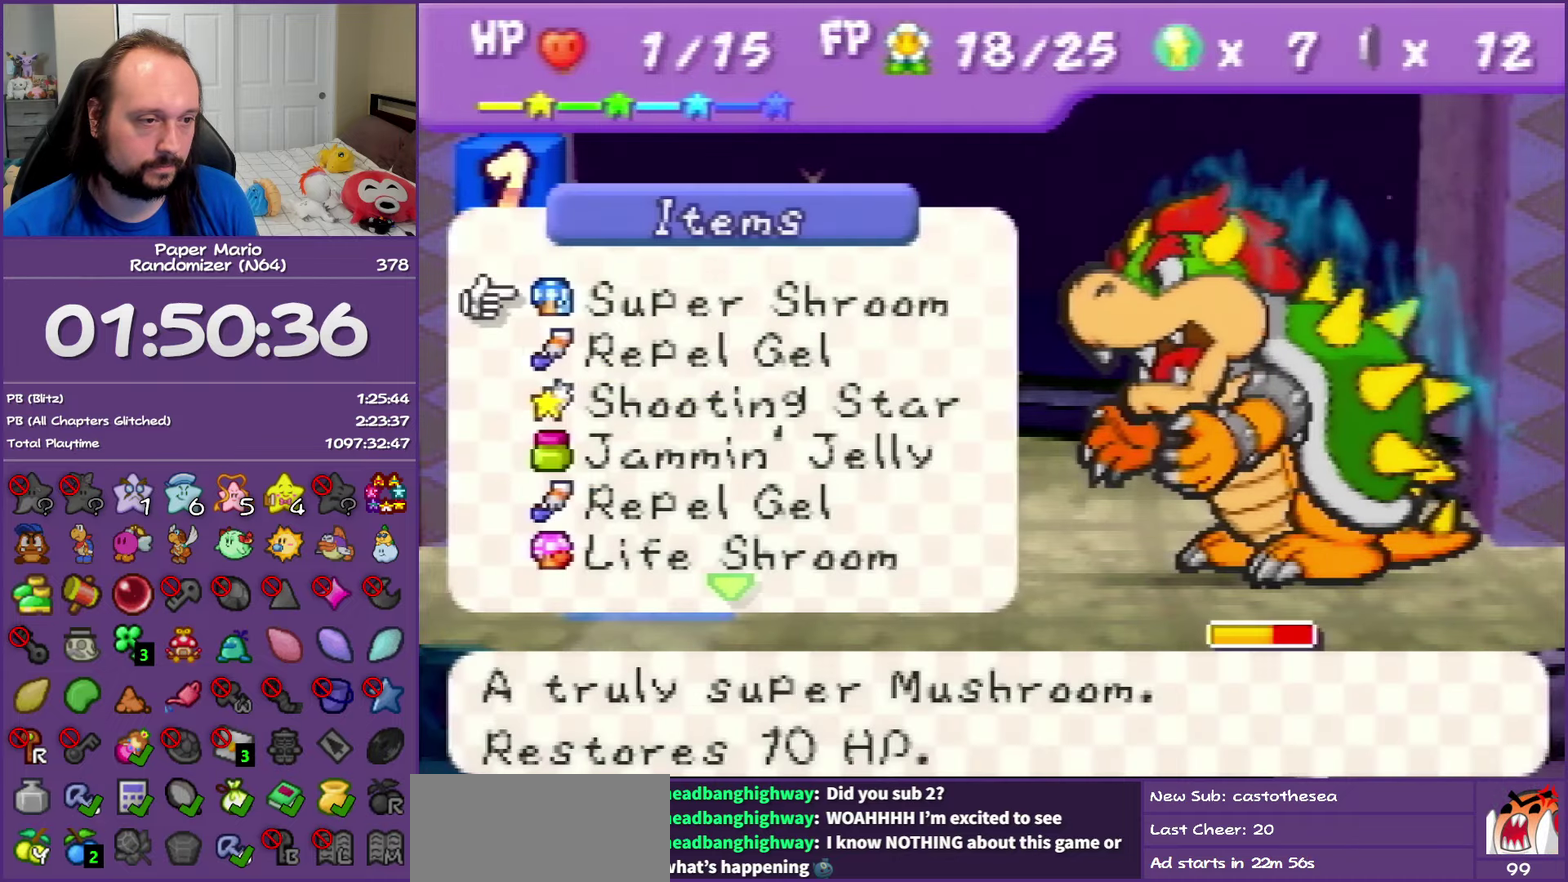
{"buttons": [], "events": [[167, "A", "down"], [267, "A", "up"], [333, "A", "down"], [433, "A", "up"]]}
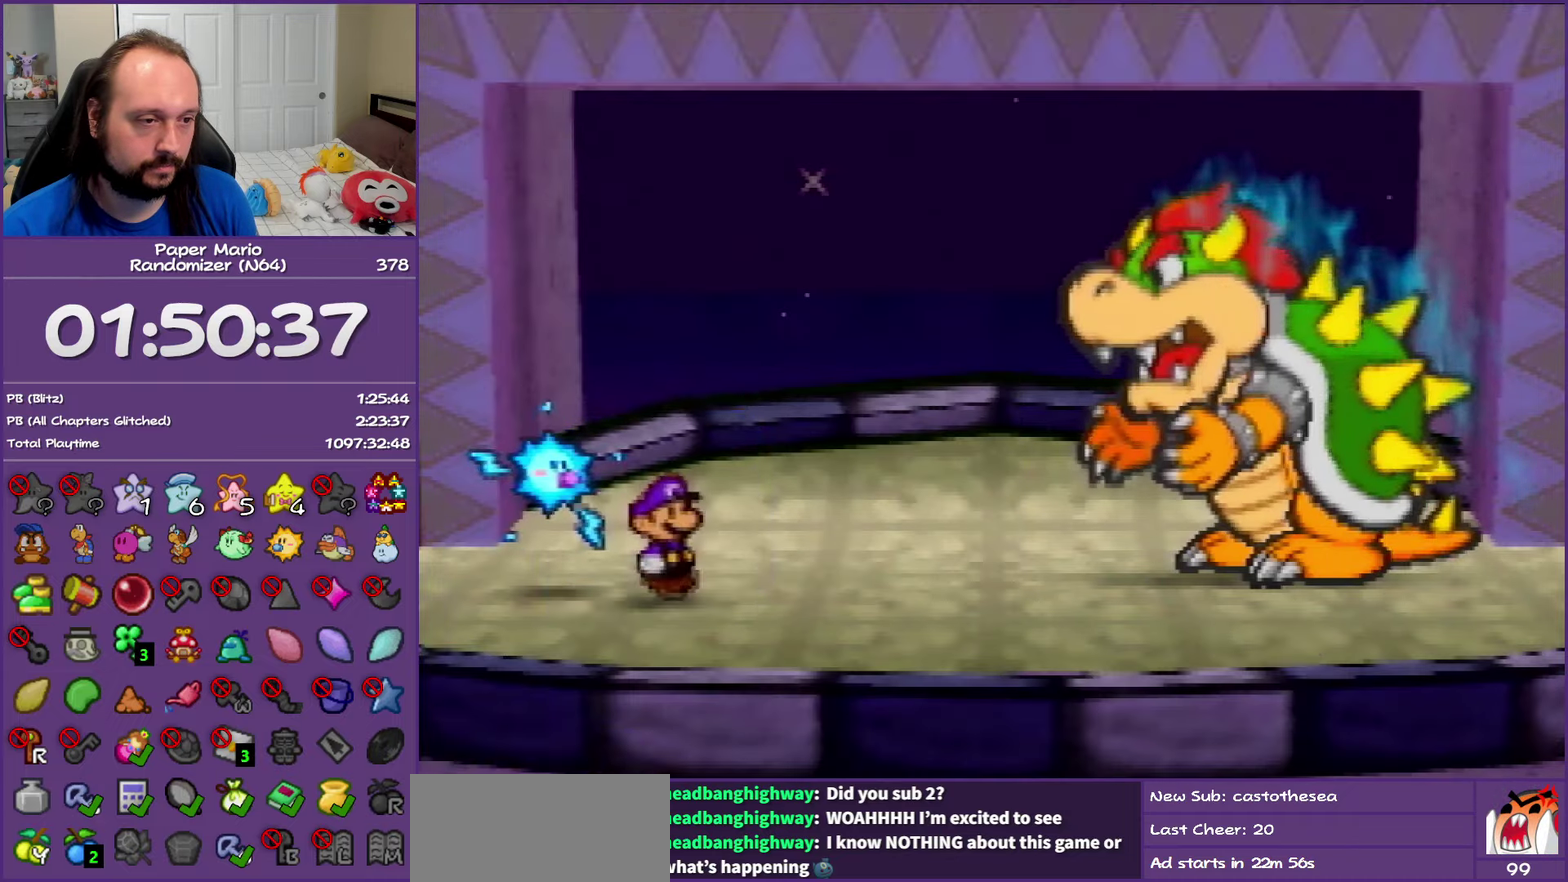
{"buttons": [], "events": []}
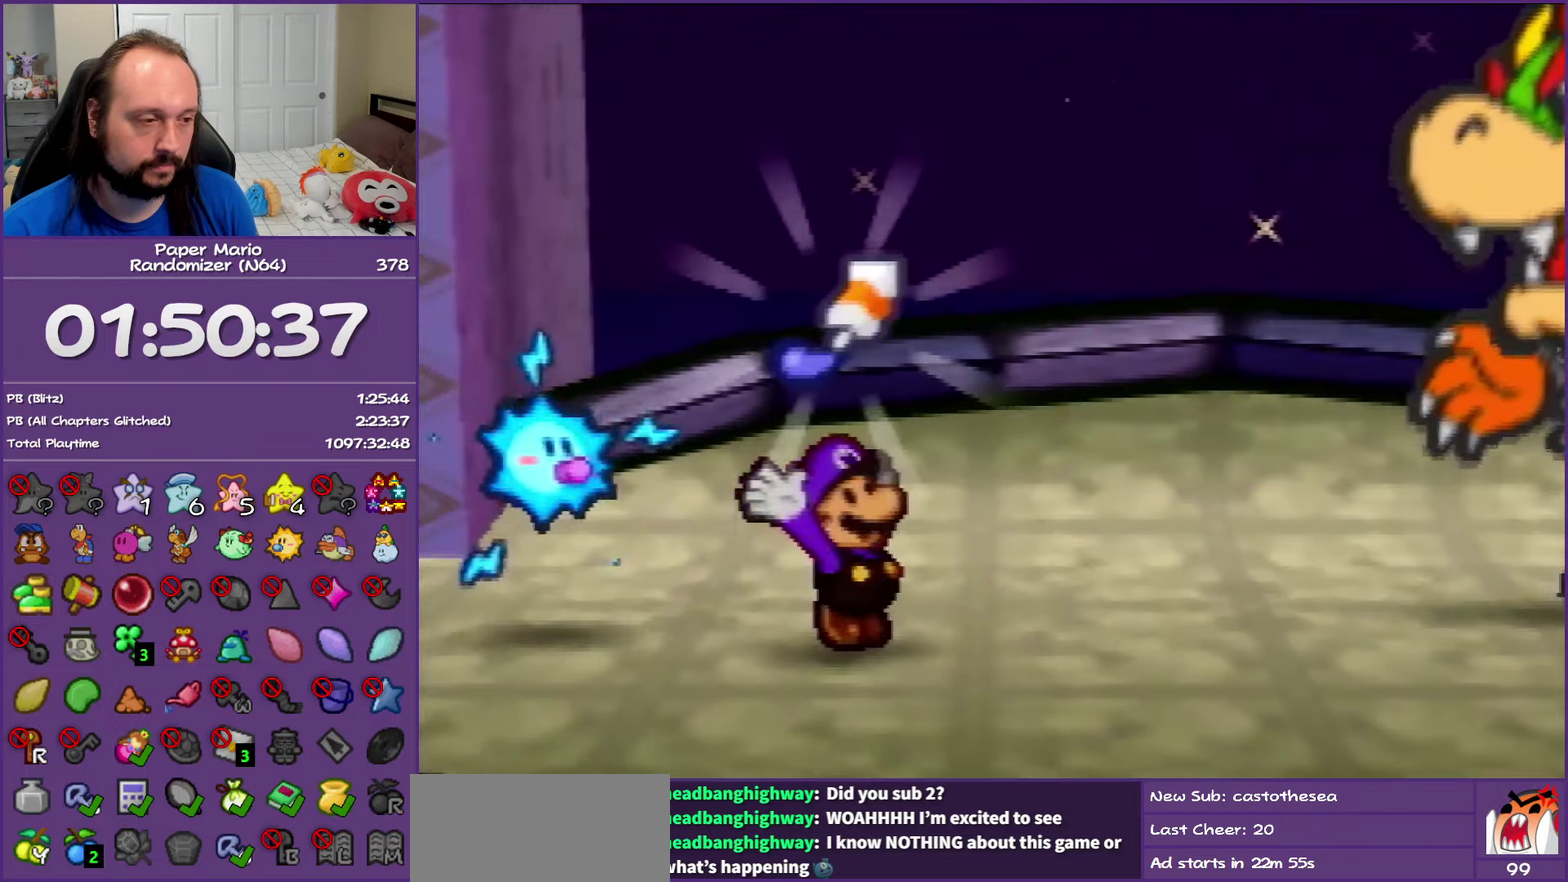
{"buttons": [], "events": []}
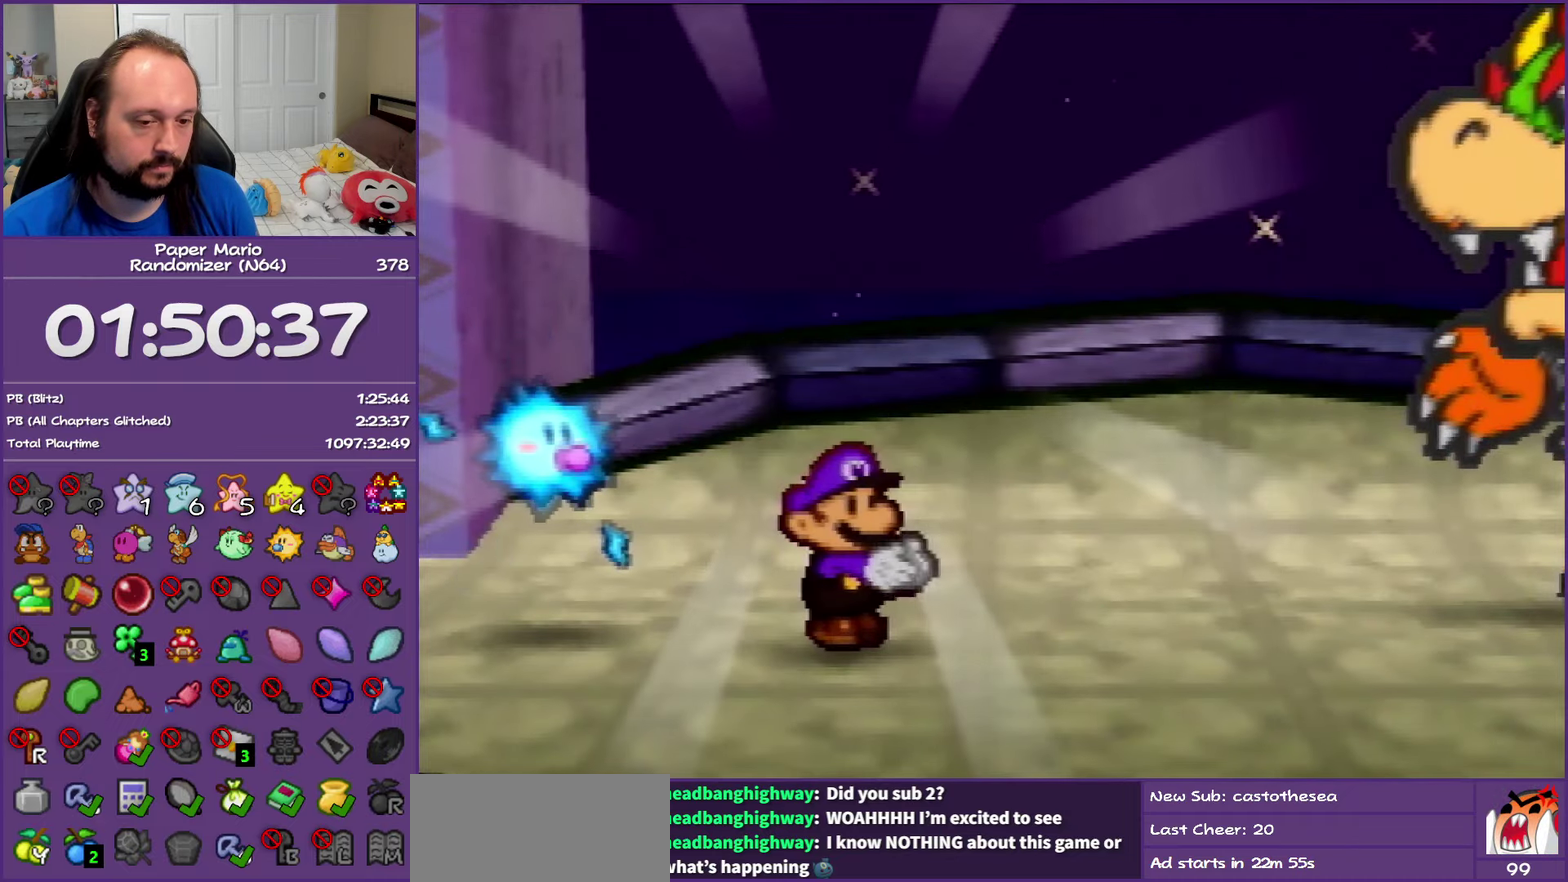
{"buttons": [], "events": []}
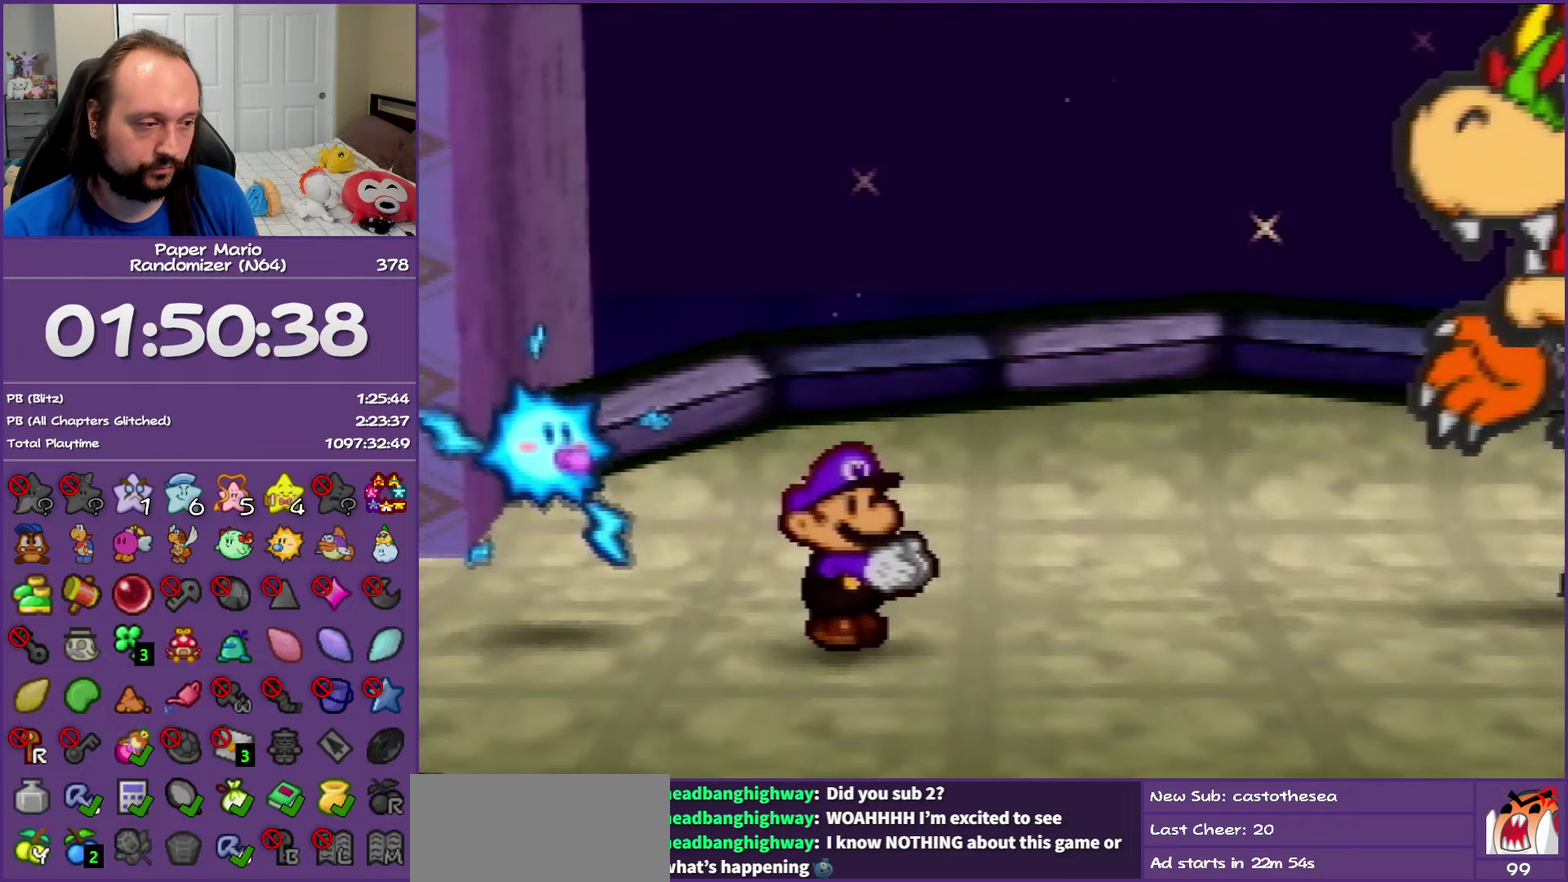
{"buttons": [], "events": []}
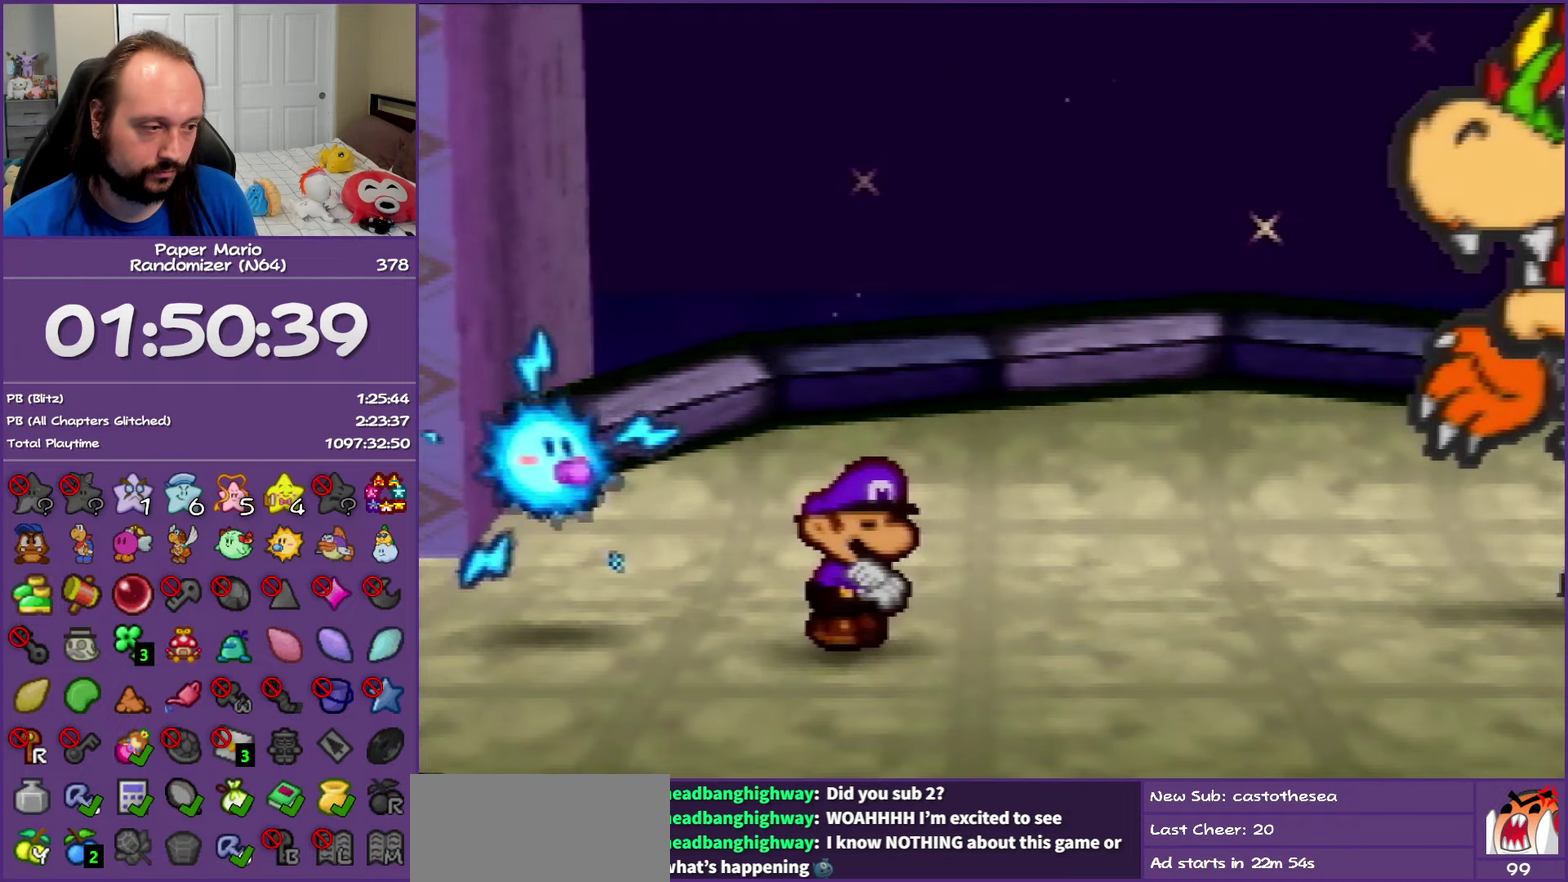
{"buttons": ["A", "B"], "events": [[83, "A", "down"], [83, "B", "down"], [200, "A", "up"], [200, "B", "up"], [283, "A", "down"], [283, "B", "down"], [400, "A", "up"], [400, "B", "up"], [450, "A", "down"], [483, "B", "down"]]}
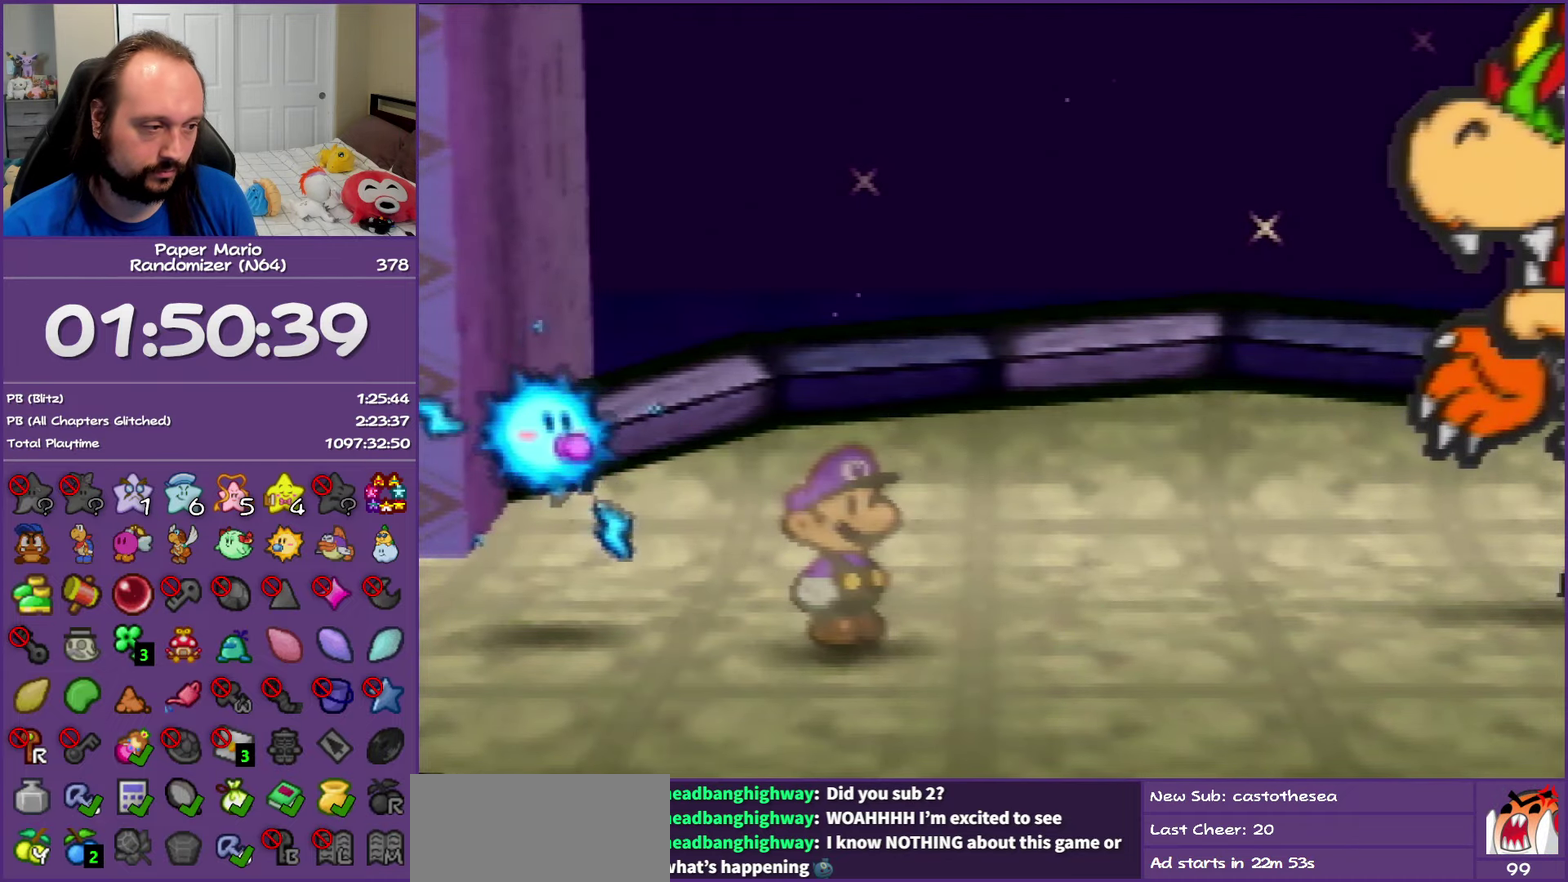
{"buttons": [], "events": [[67, "A", "up"], [67, "B", "up"], [167, "A", "down"], [167, "B", "down"], [233, "A", "up"], [233, "B", "up"], [333, "A", "down"], [333, "B", "down"], [417, "B", "up"], [433, "A", "up"]]}
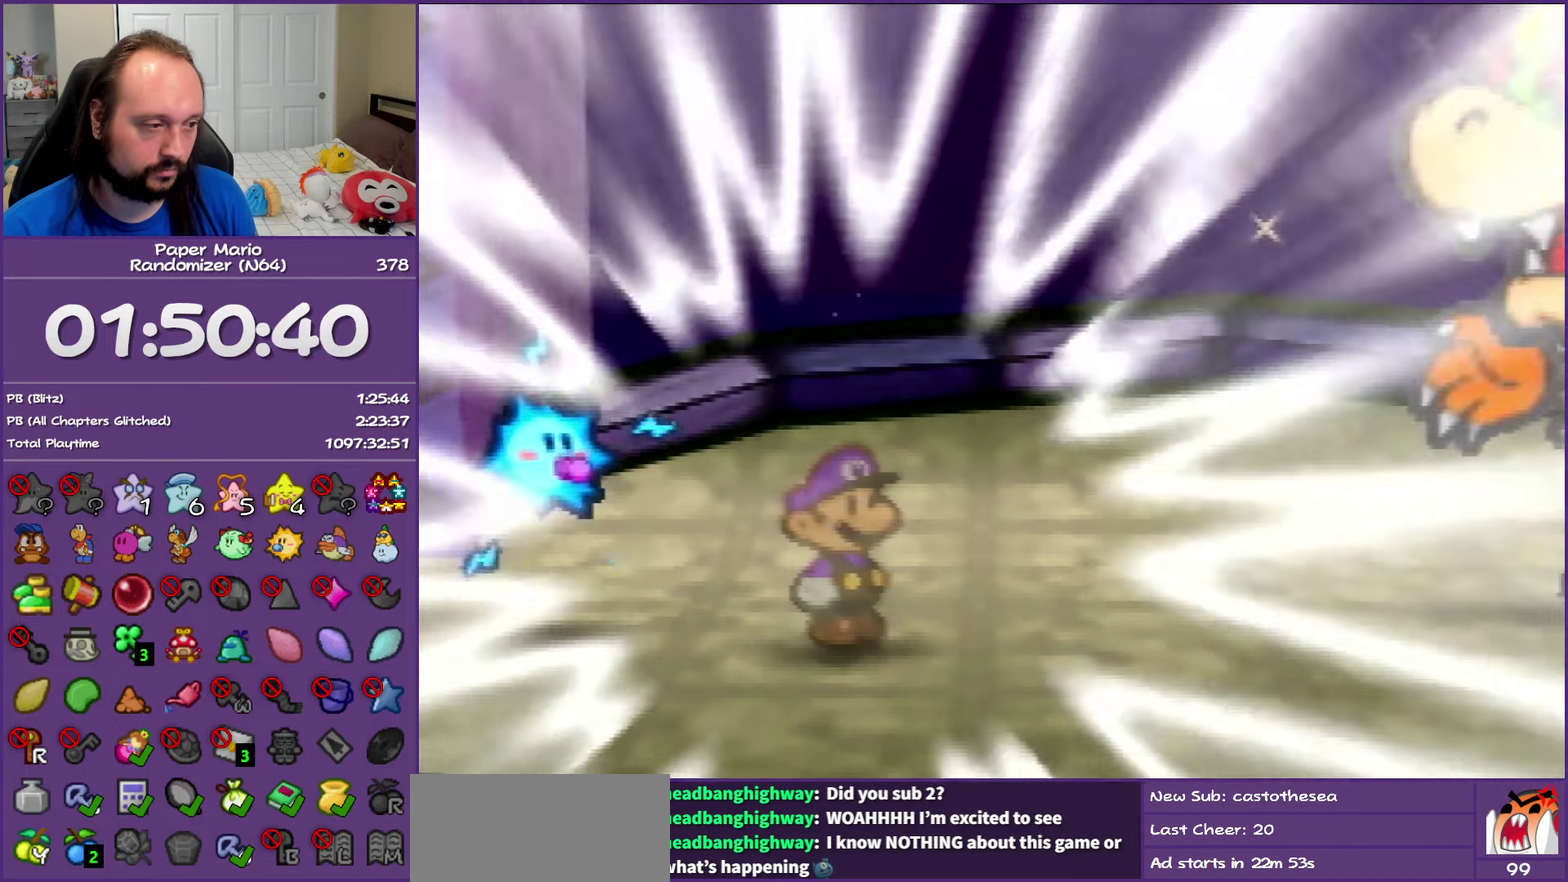
{"buttons": [], "events": [[33, "A", "down"], [33, "B", "down"], [83, "B", "up"], [100, "A", "up"], [200, "A", "down"], [217, "B", "down"], [283, "B", "up"], [300, "A", "up"], [383, "A", "down"], [383, "B", "down"], [450, "B", "up"], [467, "A", "up"]]}
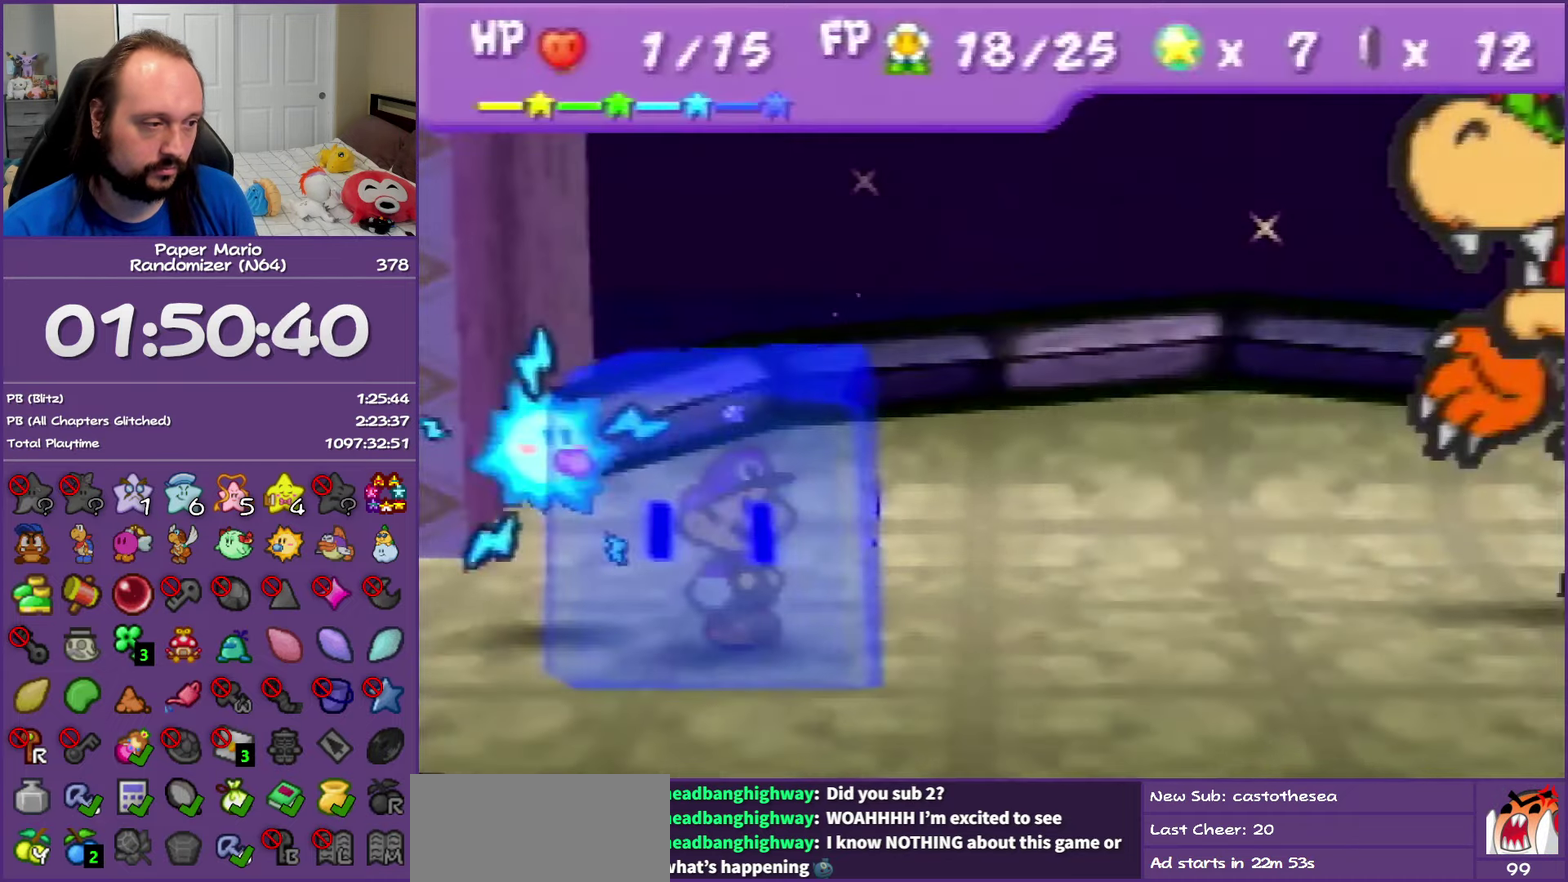
{"buttons": [], "events": [[67, "A", "down"], [67, "B", "down"], [133, "B", "up"], [150, "A", "up"], [233, "A", "down"], [233, "B", "down"], [333, "B", "up"], [350, "A", "up"]]}
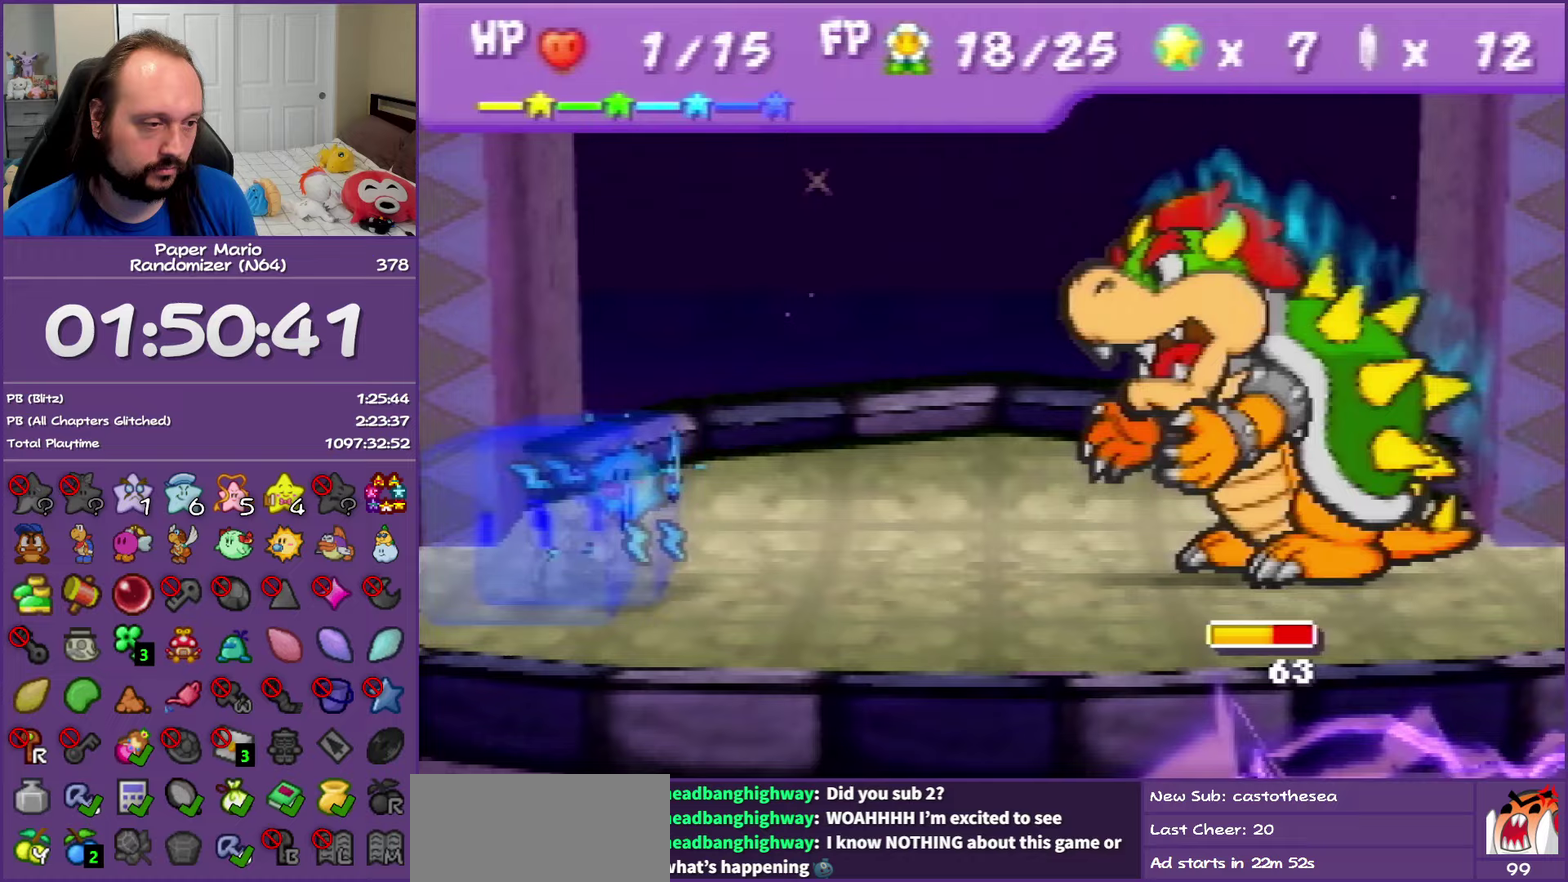
{"buttons": [], "events": [[267, "A", "down"], [317, "A", "up"], [417, "A", "down"], [483, "A", "up"]]}
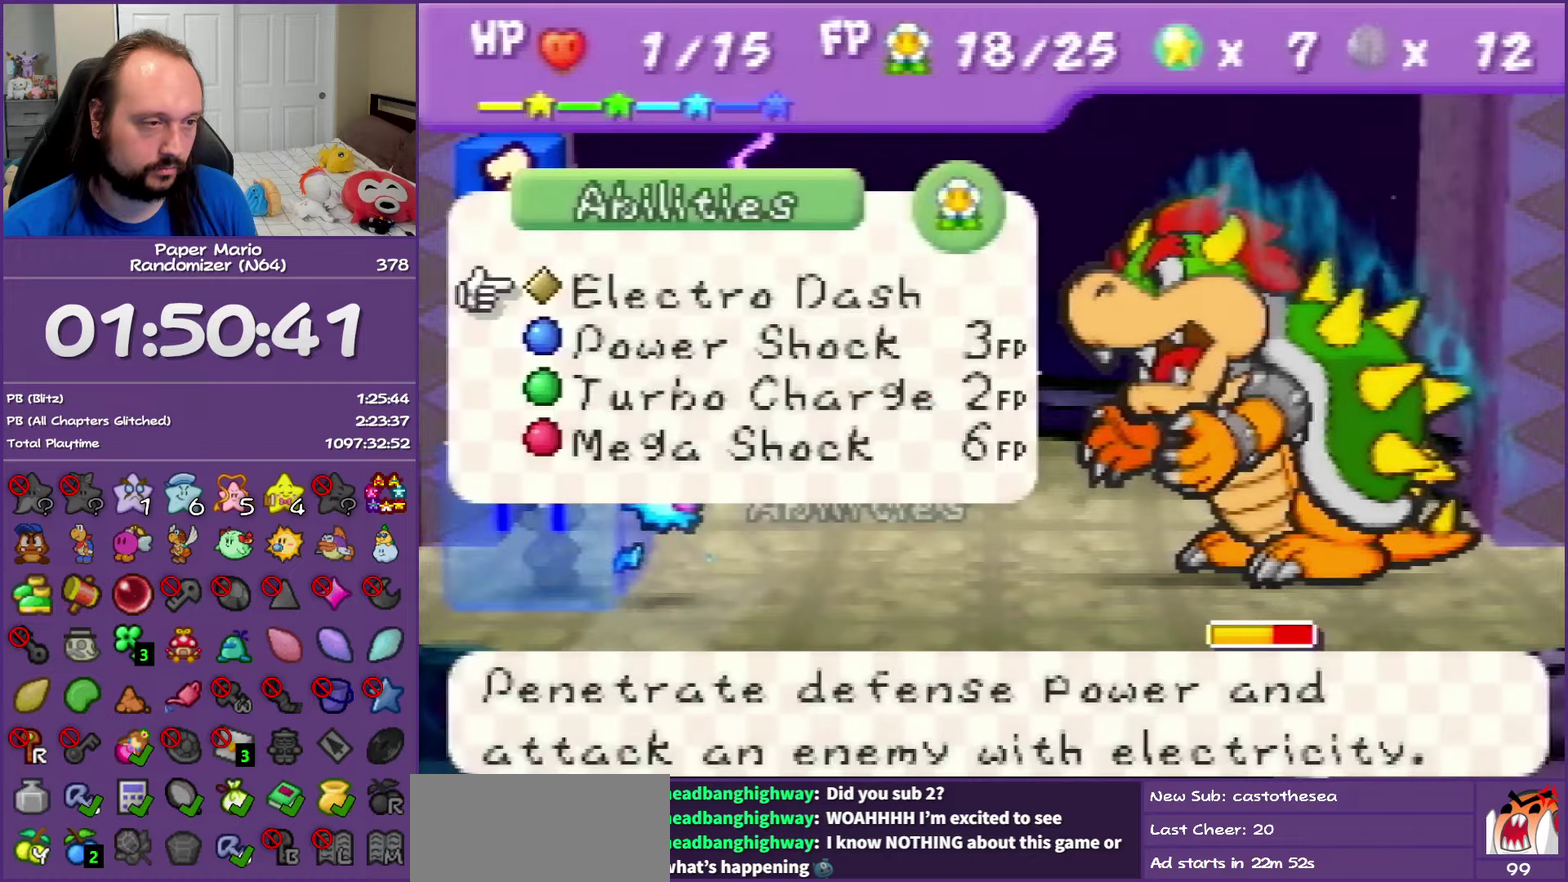
{"buttons": ["A"], "events": [[83, "A", "down"]]}
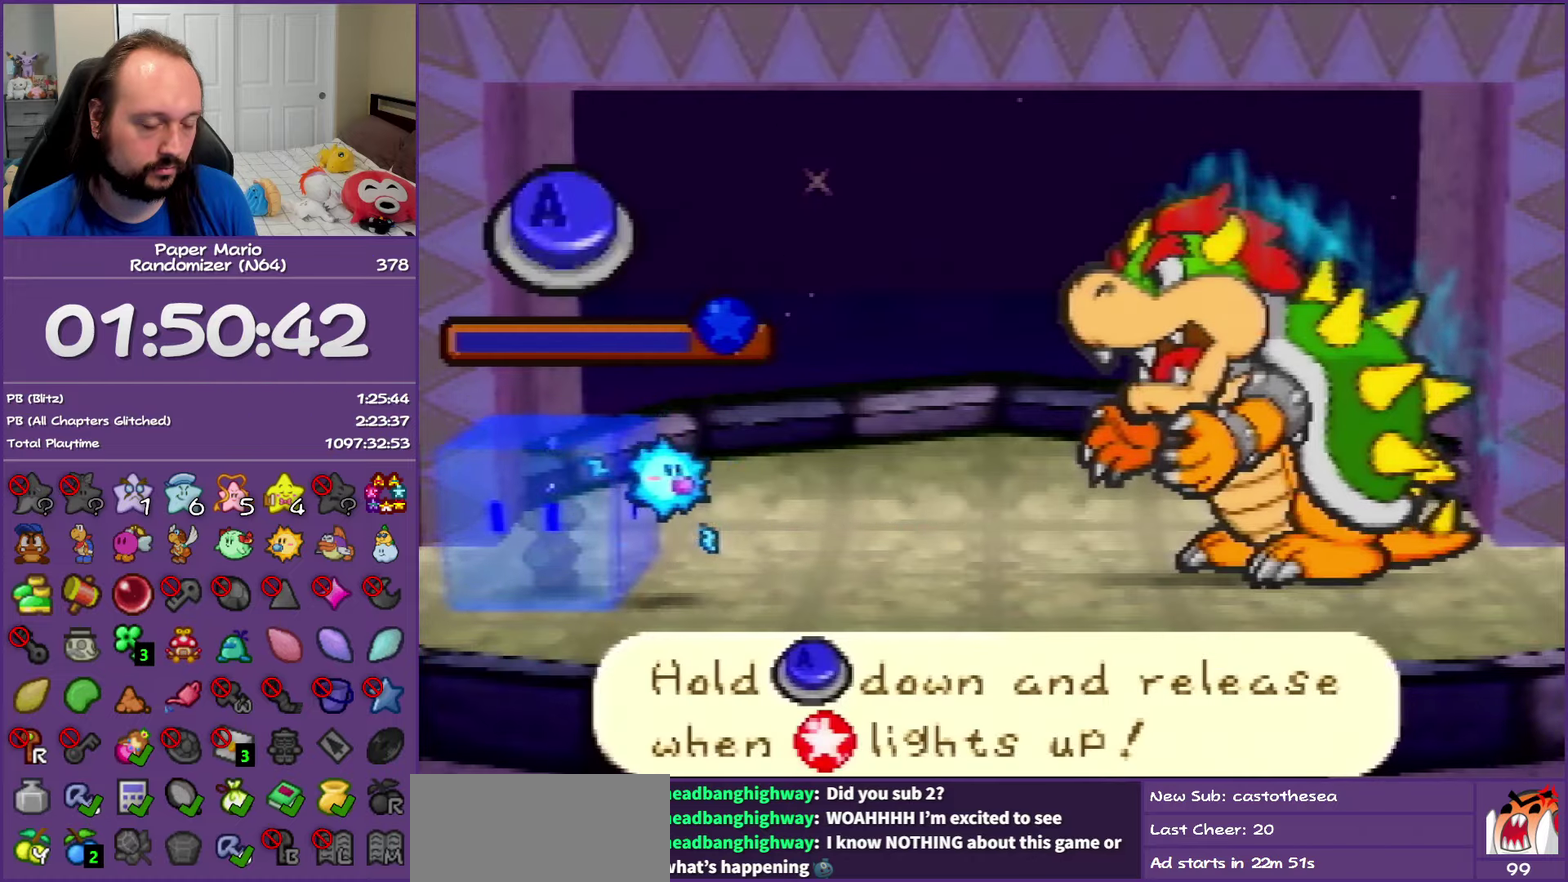
{"buttons": ["A"], "events": []}
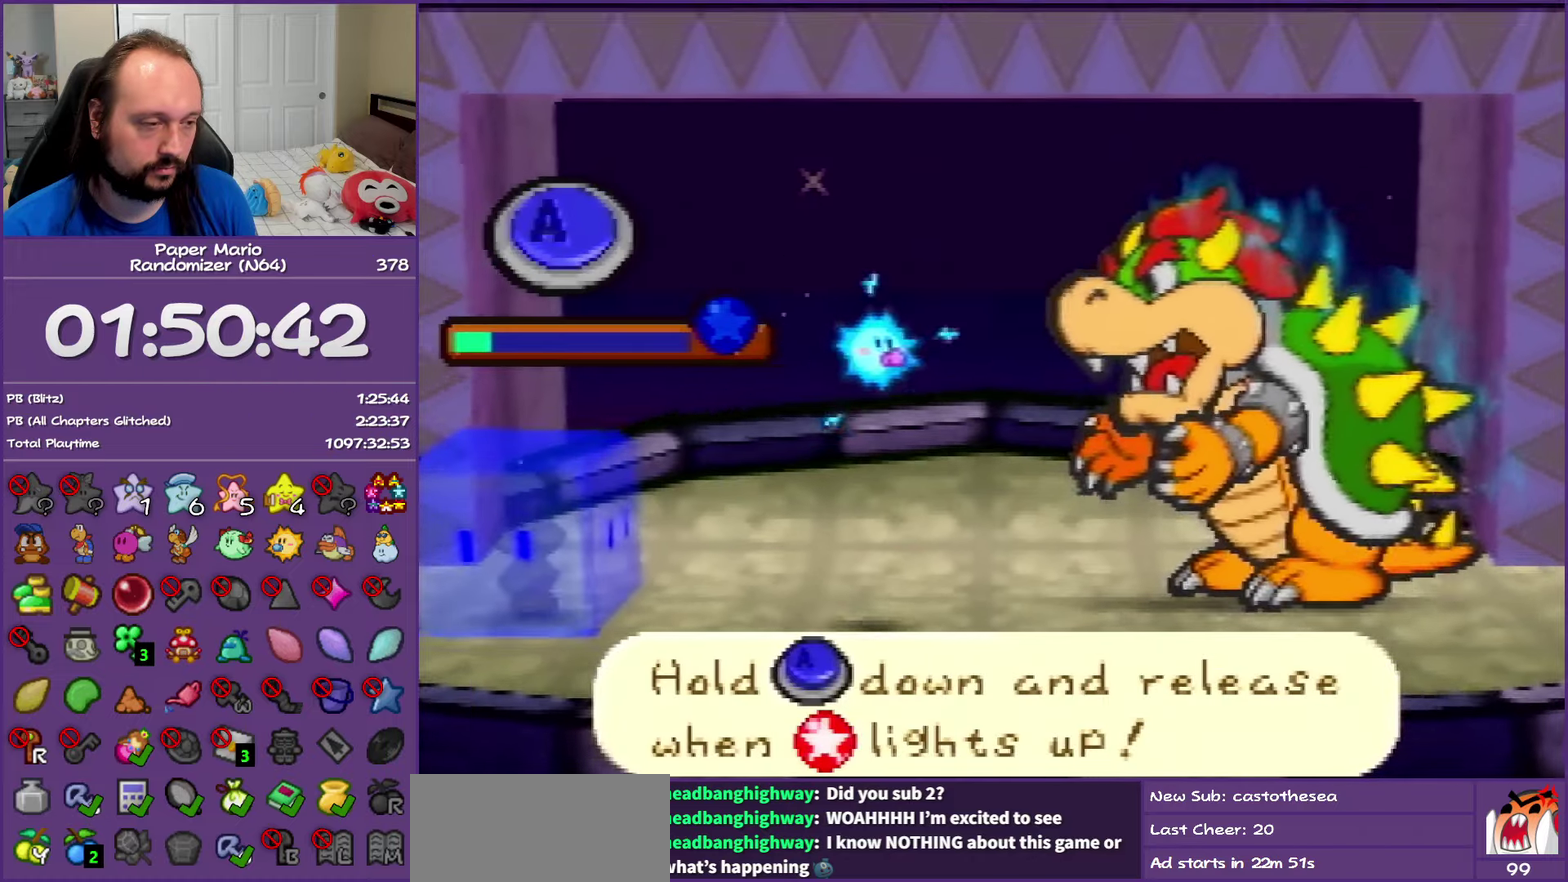
{"buttons": ["A"], "events": []}
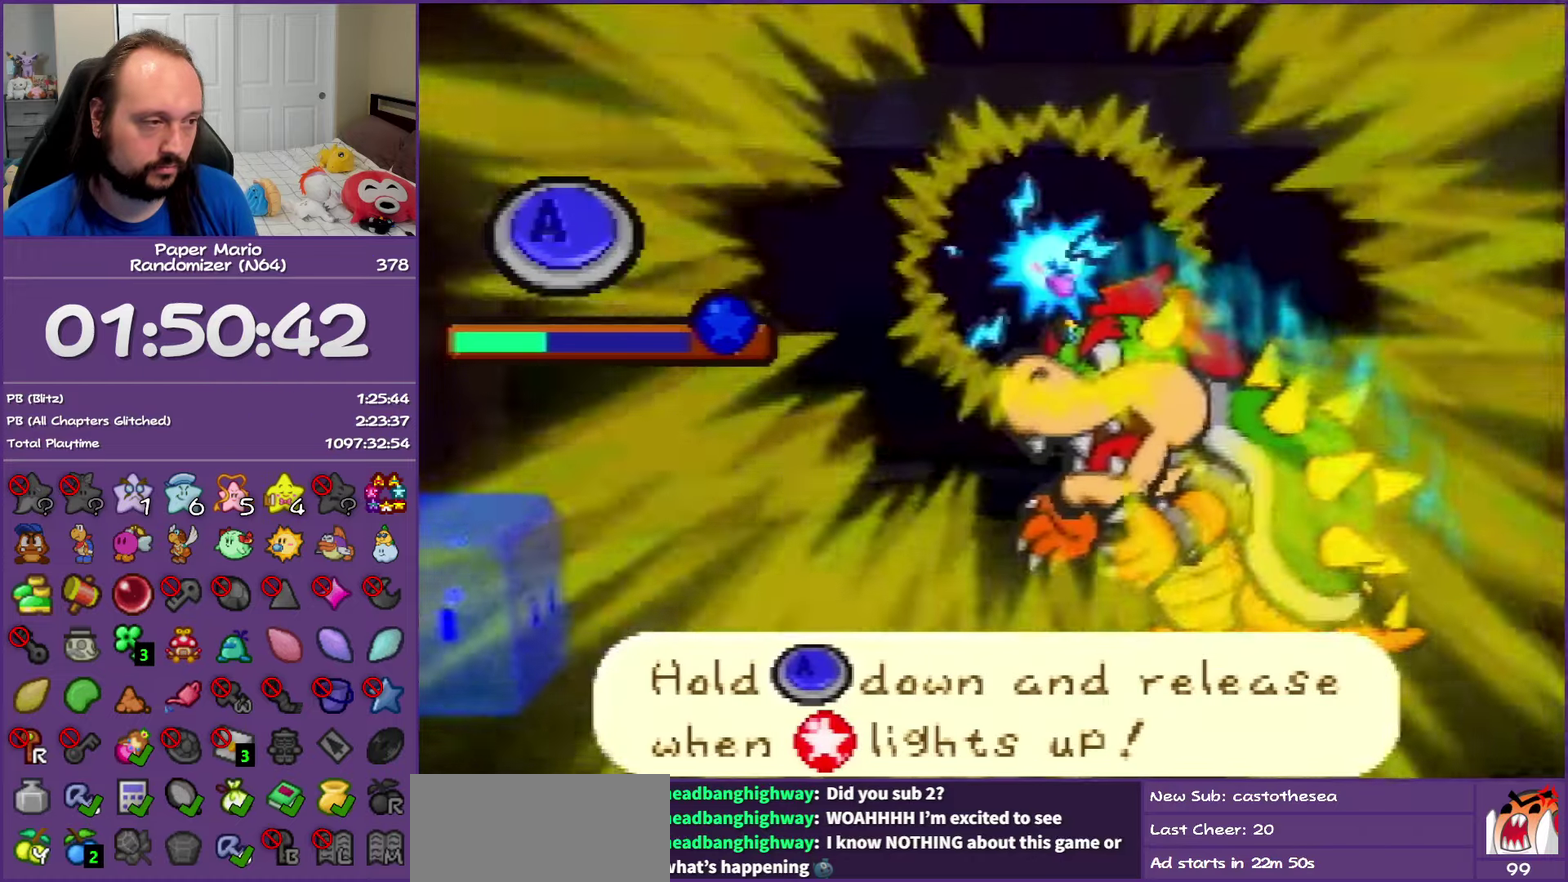
{"buttons": ["A"], "events": []}
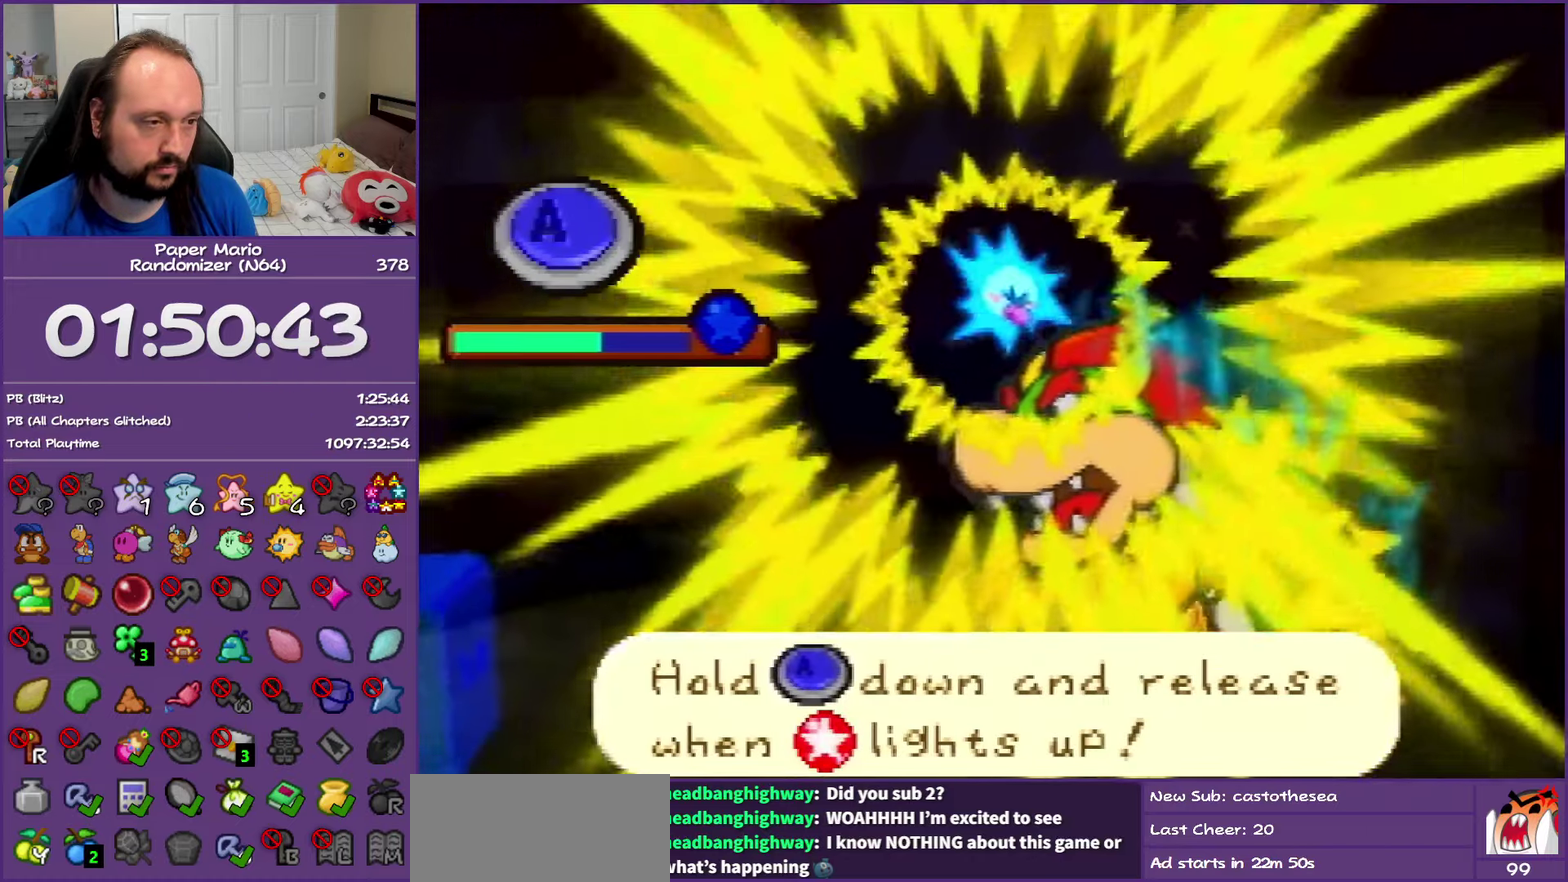
{"buttons": ["A"], "events": []}
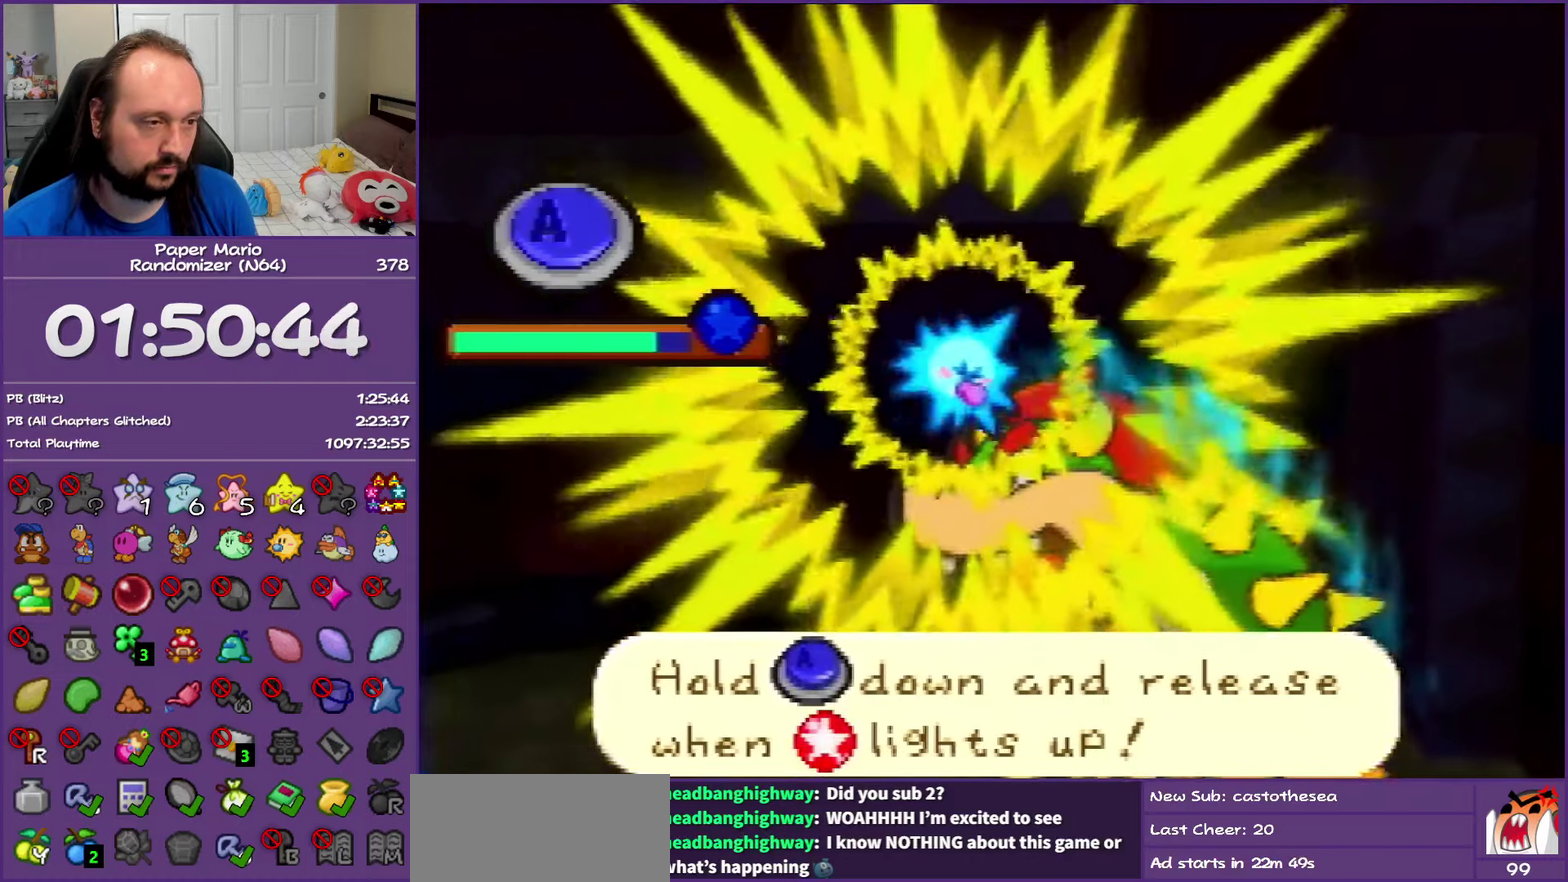
{"buttons": [], "events": [[283, "A", "up"]]}